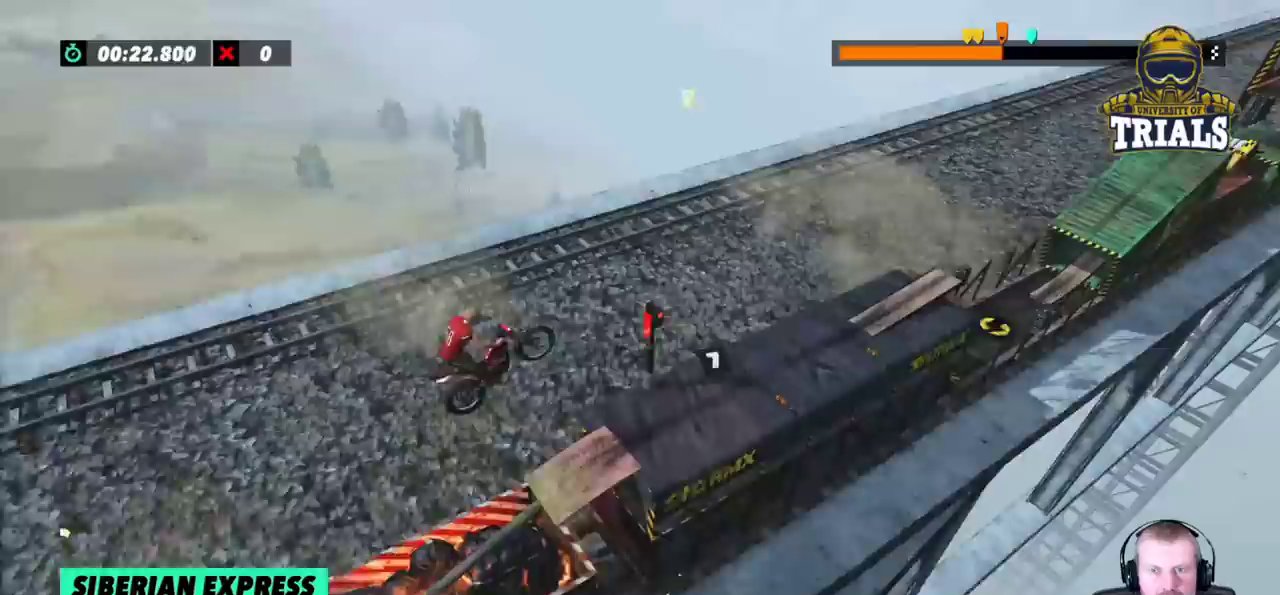
Gameplay with a controller (Xbox layout); each line is a JSON object with the inputs held at the frame after it (dt_ms = milliseconds from this image to that frame). "events" lists button and stick changes between this image and that frame as [ms after this image, input, new state], when the widget could be followed in between. Not read: A B DPAD_DOWN DPAD_LEFT DPAD_RIGHT DPAD_UP L1 L3 R1 R3 SELECT START X Y right_stick.
{"dt_ms": 500, "buttons": ["R2"], "left_stick": "left", "events": [[317, "left_stick", "left"]]}
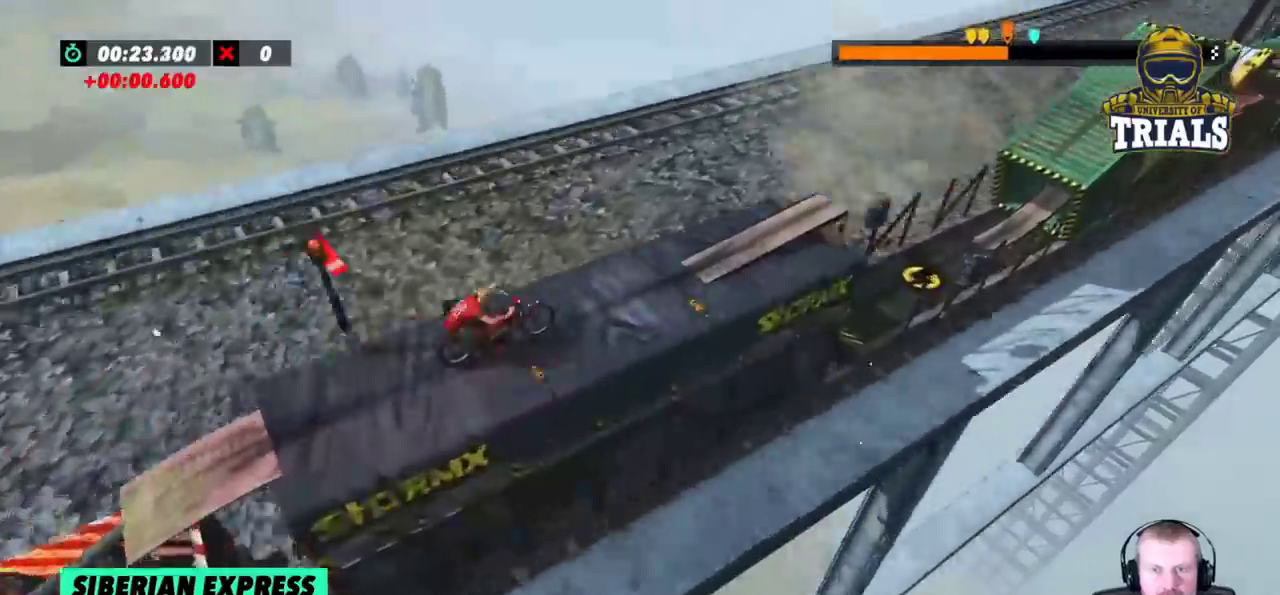
{"dt_ms": 500, "buttons": ["R2"], "left_stick": "center", "events": [[350, "left_stick", "center"]]}
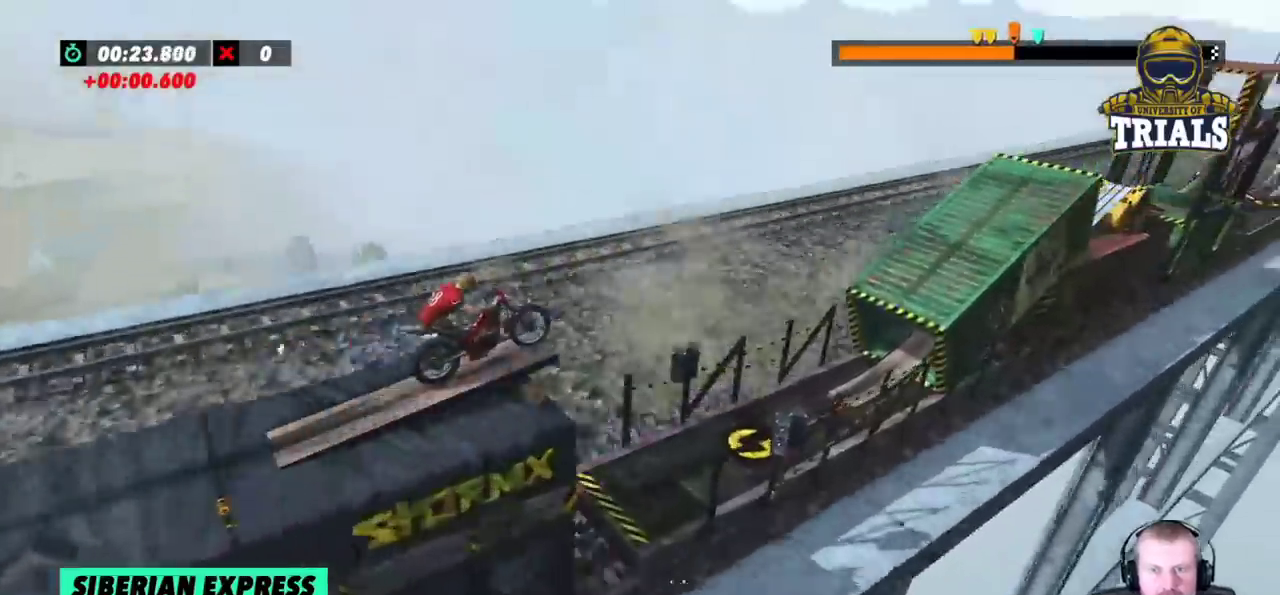
{"dt_ms": 500, "buttons": [], "left_stick": "left", "events": [[67, "left_stick", "left"], [200, "left_stick", "center"], [267, "R2", "up"], [367, "left_stick", "left"]]}
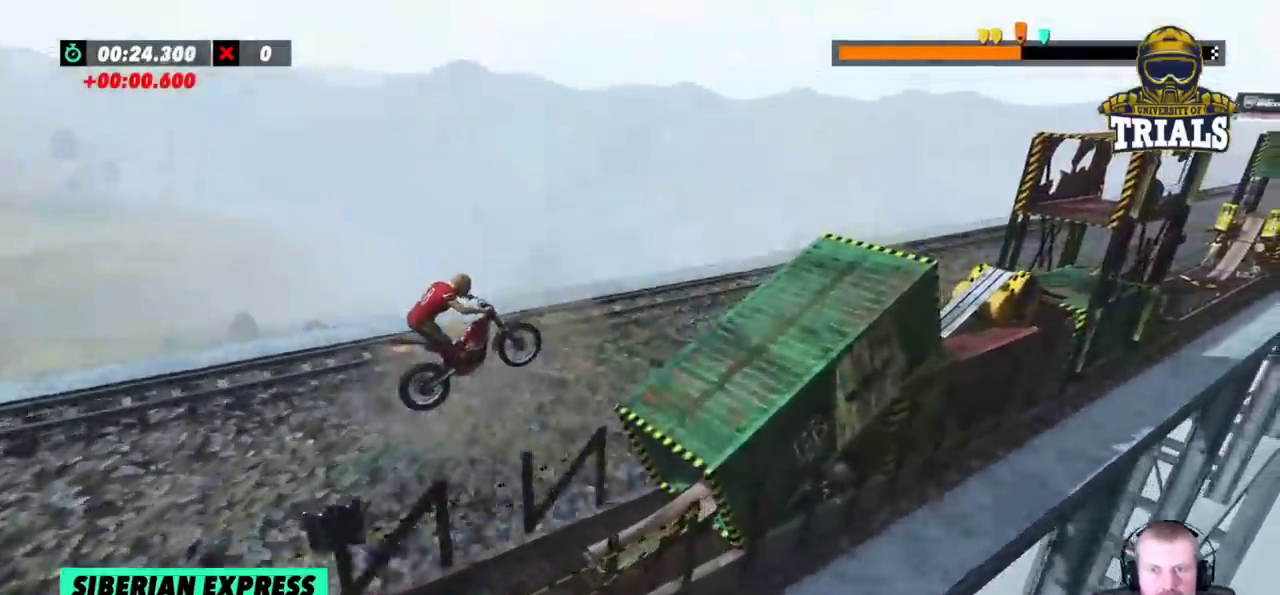
{"dt_ms": 500, "buttons": ["R2"], "left_stick": "center", "events": [[133, "left_stick", "center"], [317, "R2", "down"]]}
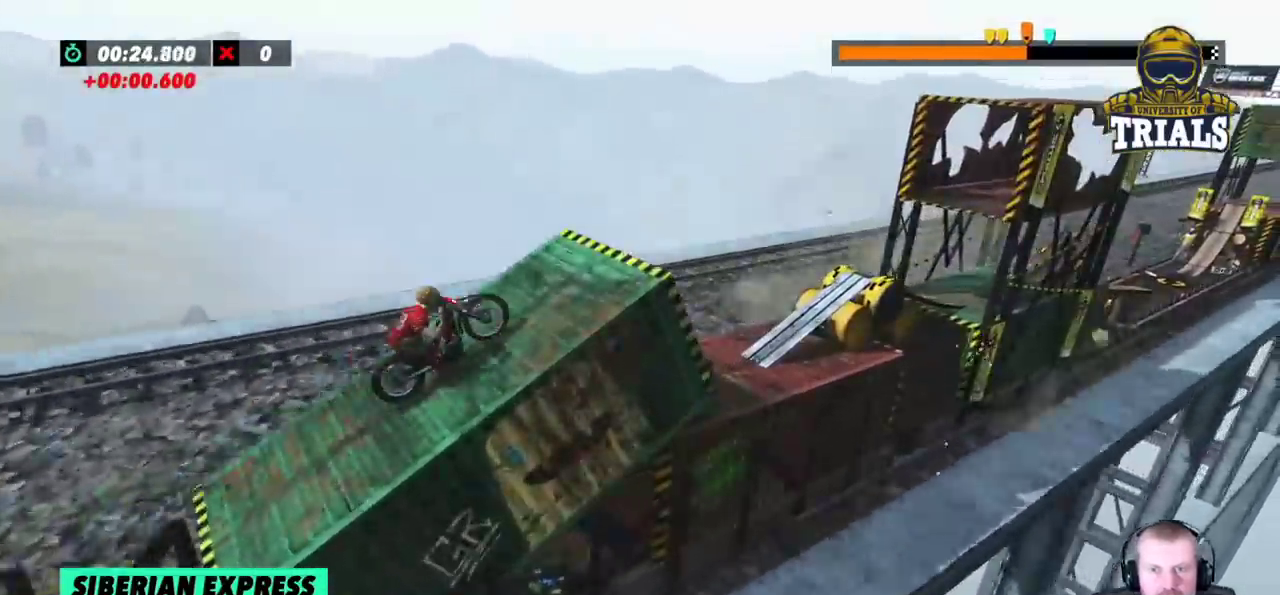
{"dt_ms": 500, "buttons": [], "left_stick": "center", "events": [[117, "R2", "up"], [333, "left_stick", "right"], [433, "left_stick", "center"]]}
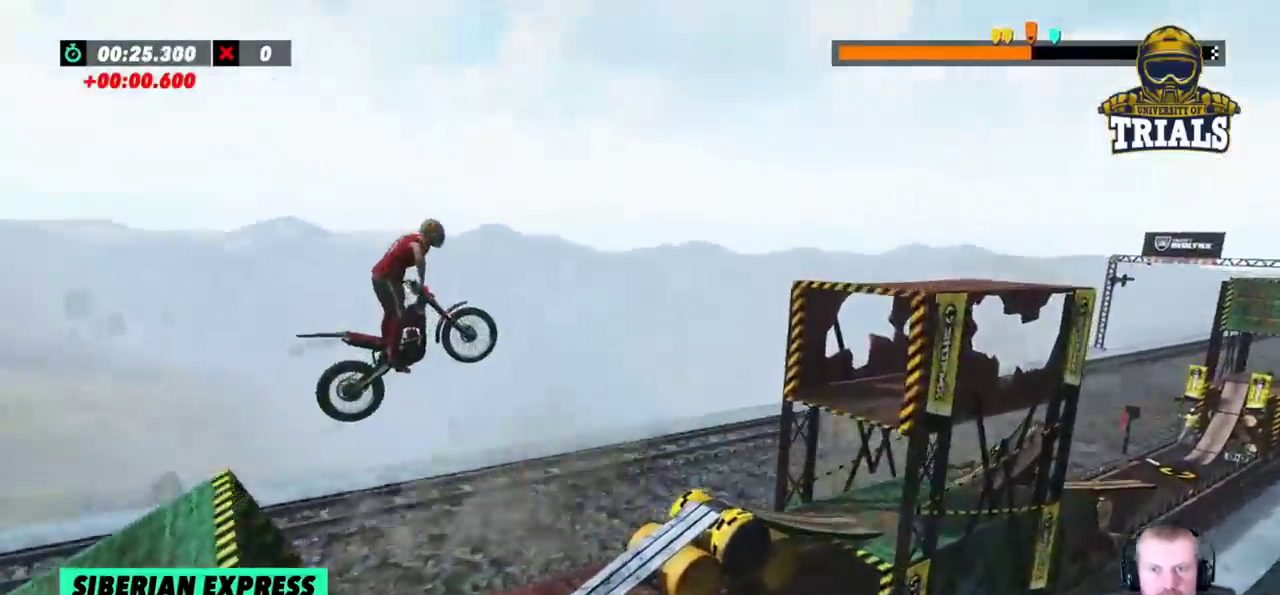
{"dt_ms": 500, "buttons": [], "left_stick": "left", "events": [[50, "left_stick", "left"], [267, "left_stick", "center"], [500, "left_stick", "left"]]}
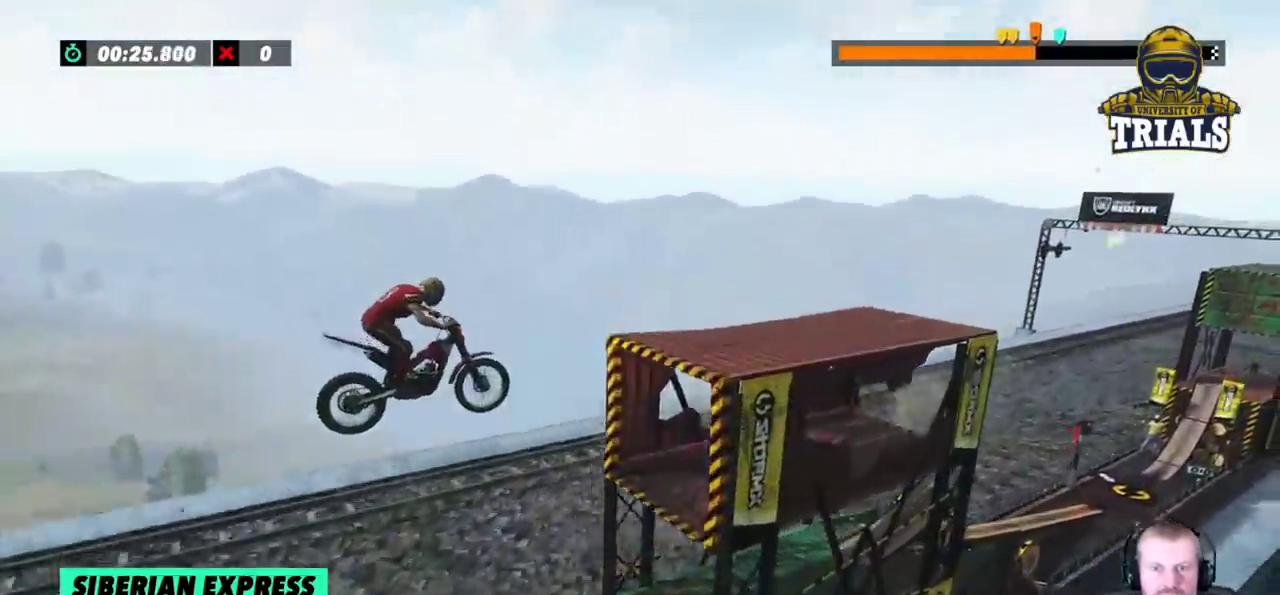
{"dt_ms": 1000, "buttons": ["L2"], "left_stick": "center"}
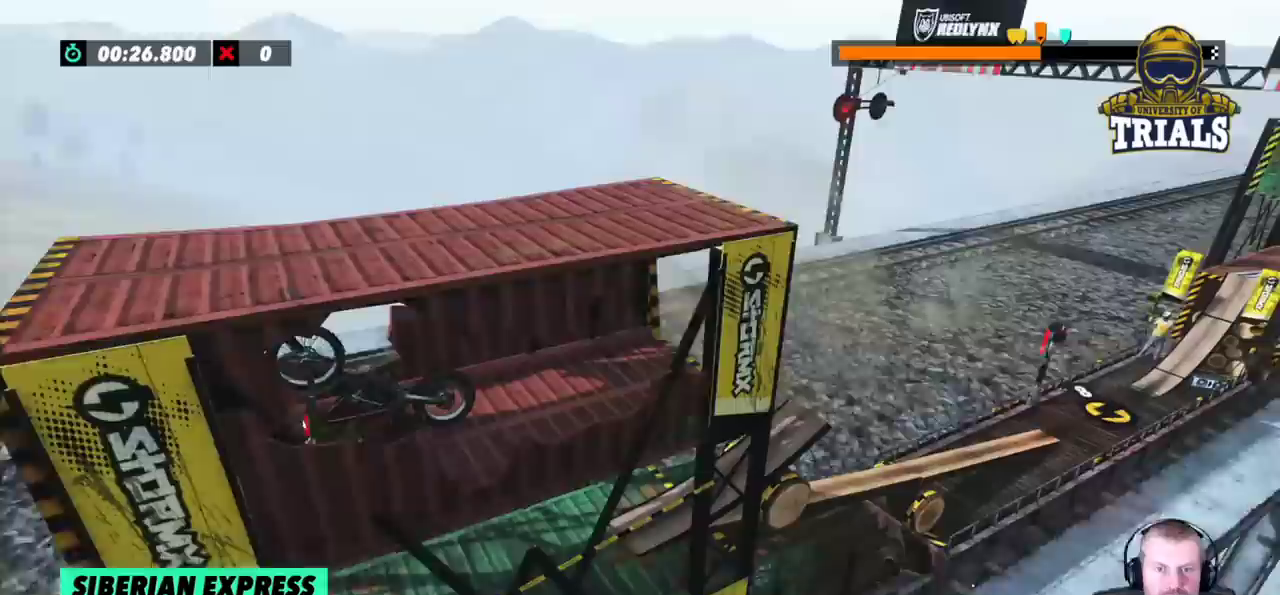
{"dt_ms": 500, "buttons": ["L2"], "left_stick": "center", "events": []}
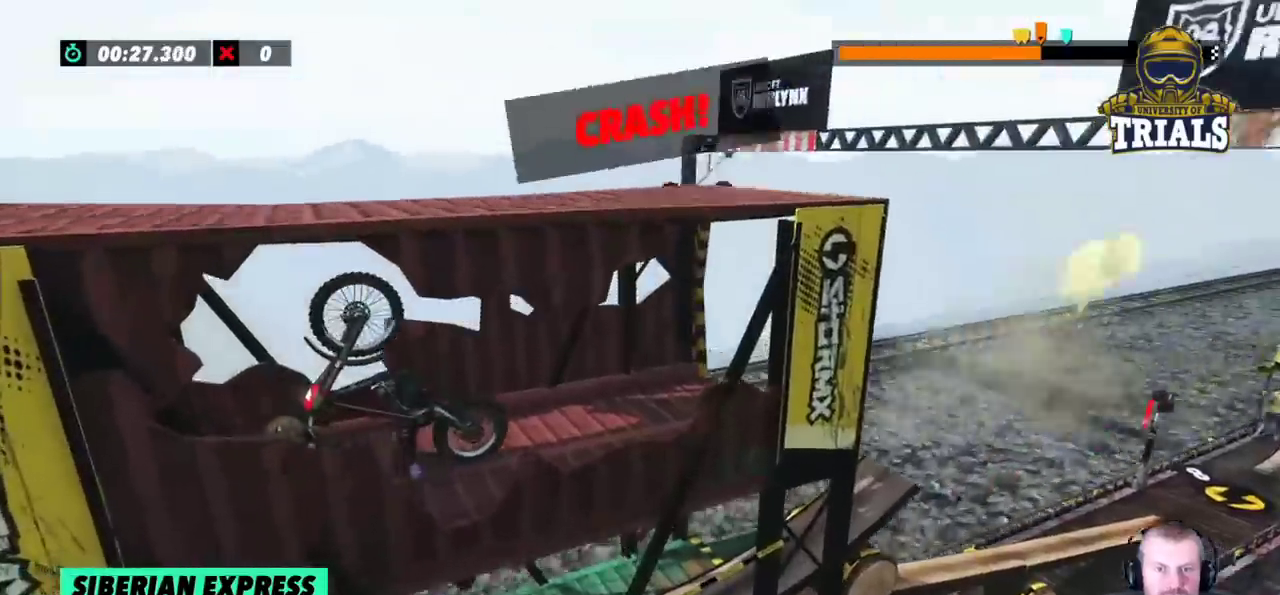
{"dt_ms": 500, "buttons": [], "left_stick": "center", "events": [[117, "L2", "up"]]}
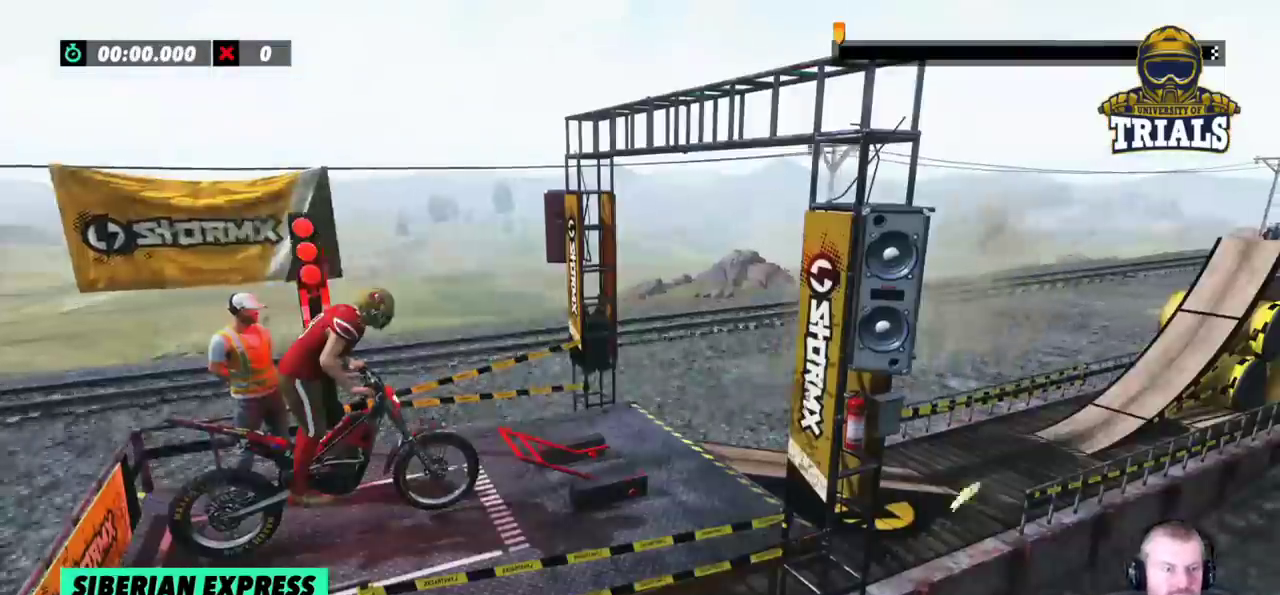
{"dt_ms": 500, "buttons": [], "left_stick": "center", "events": []}
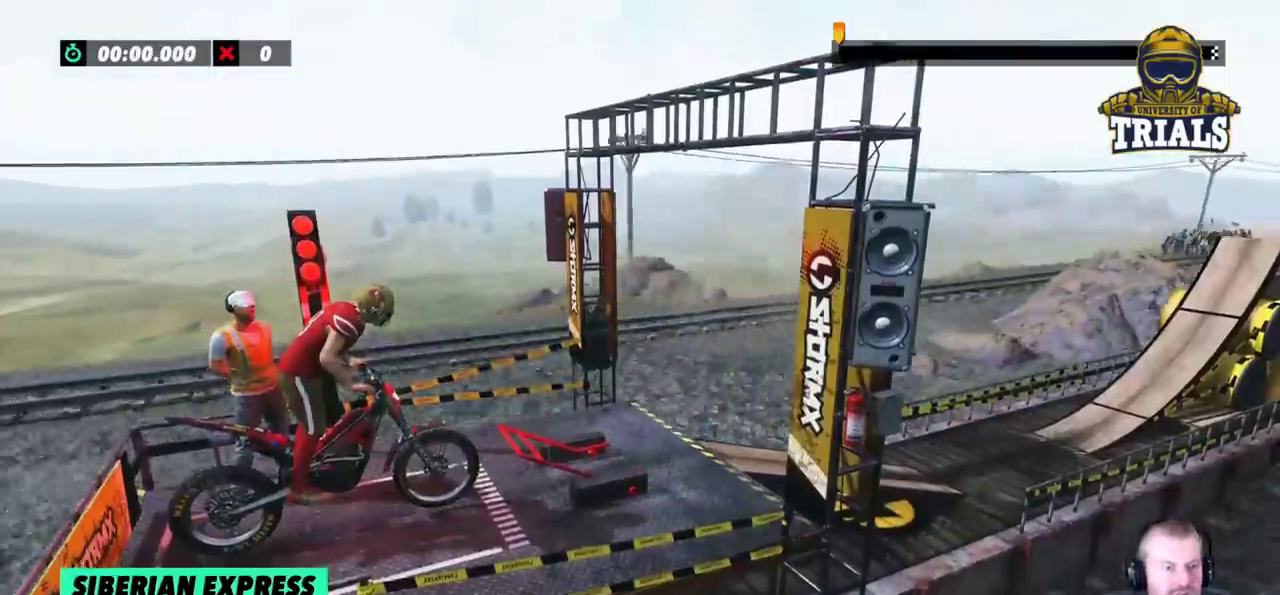
{"dt_ms": 500, "buttons": ["R2"], "left_stick": "center", "events": [[400, "R2", "down"]]}
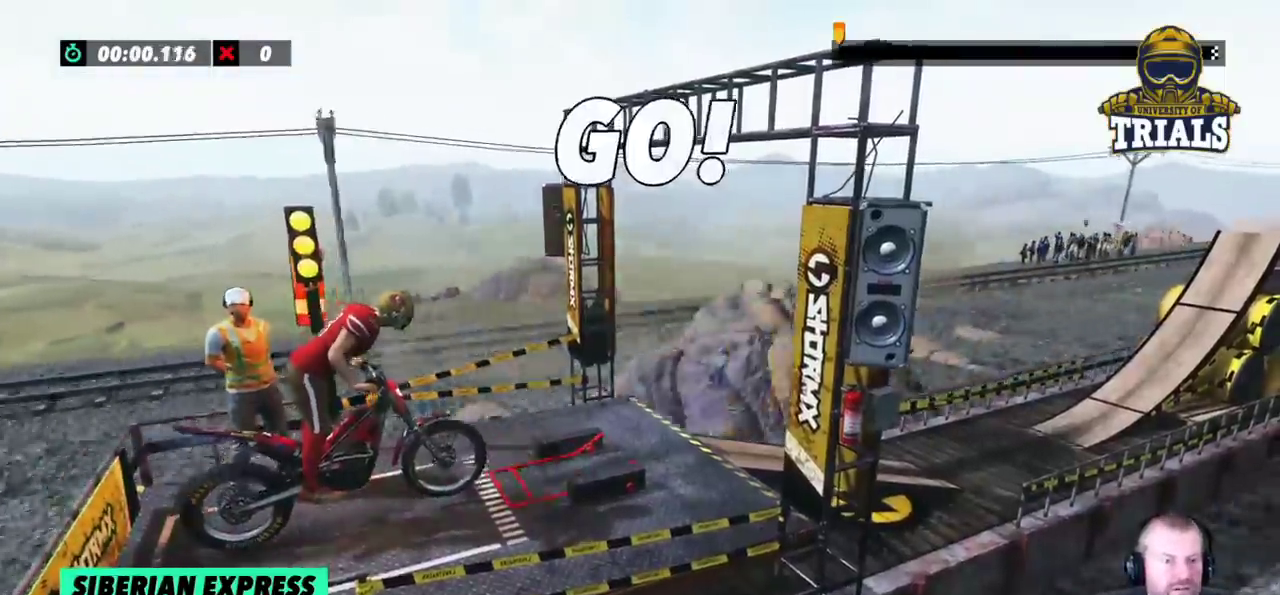
{"dt_ms": 500, "buttons": ["R2"], "left_stick": "center", "events": []}
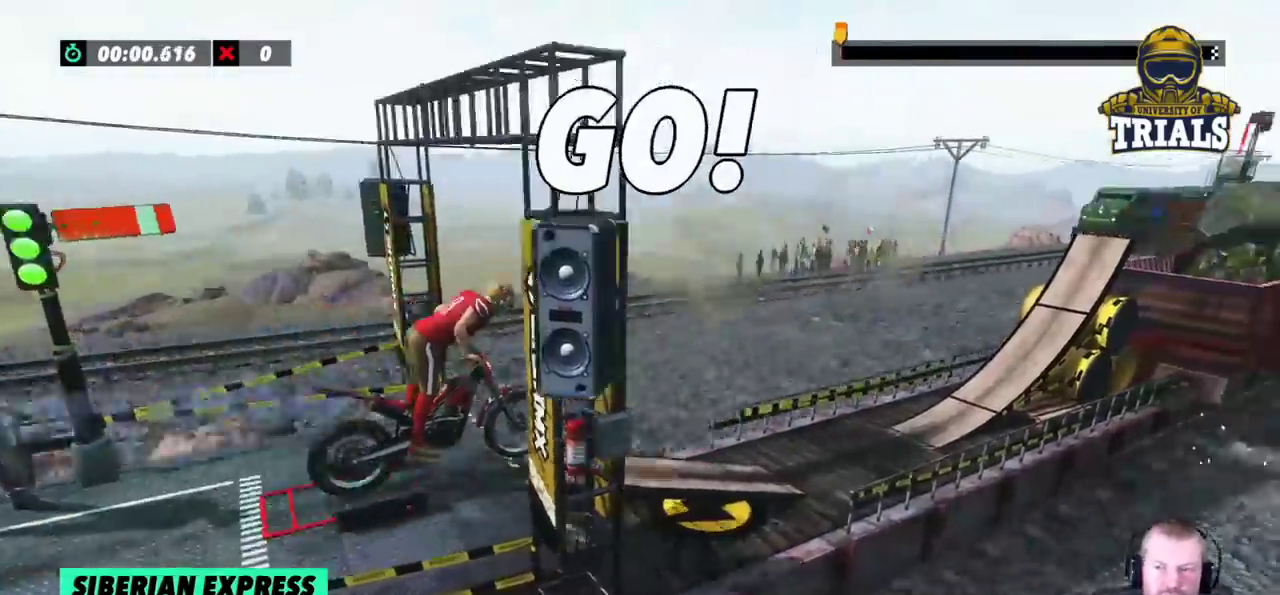
{"dt_ms": 500, "buttons": [], "left_stick": "center", "events": [[167, "left_stick", "left"], [383, "left_stick", "center"], [450, "R2", "up"]]}
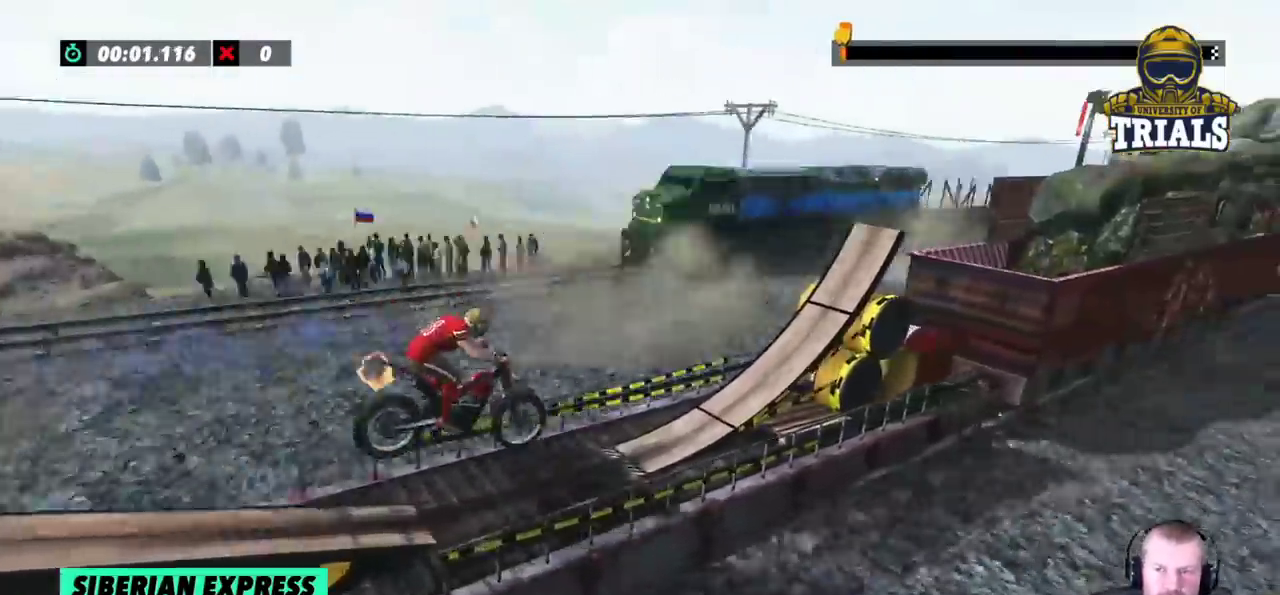
{"dt_ms": 500, "buttons": ["R2"], "left_stick": "center", "events": [[33, "left_stick", "left"], [133, "R2", "down"], [400, "left_stick", "center"]]}
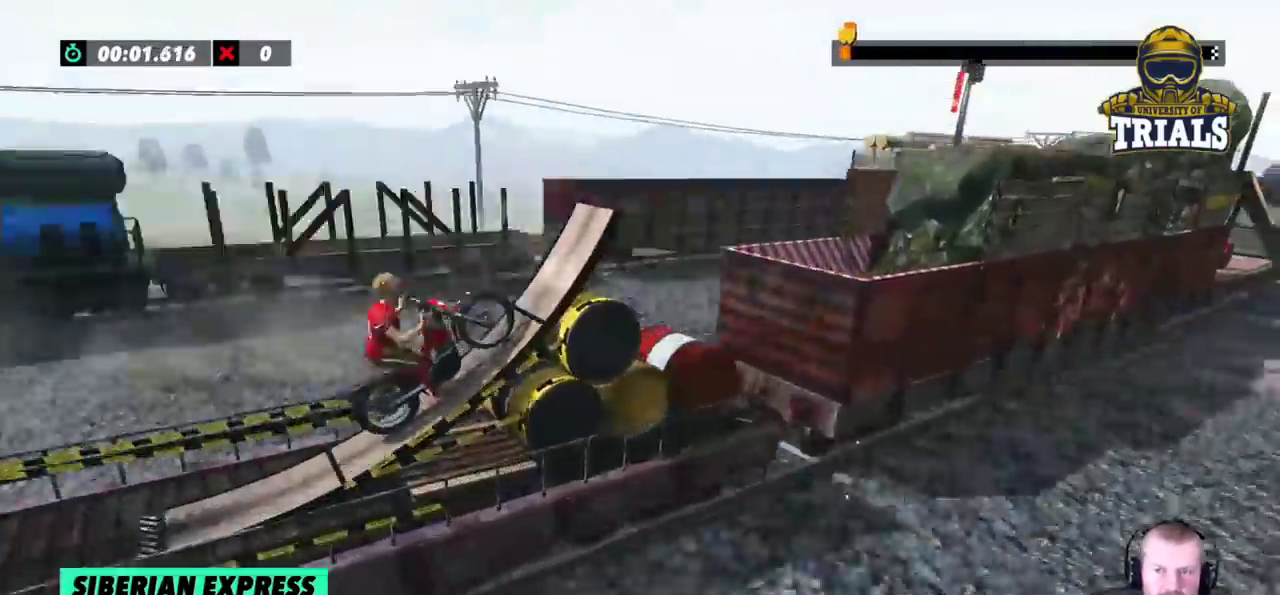
{"dt_ms": 500, "buttons": ["R2"], "left_stick": "center", "events": [[67, "R2", "up"], [217, "R2", "down"]]}
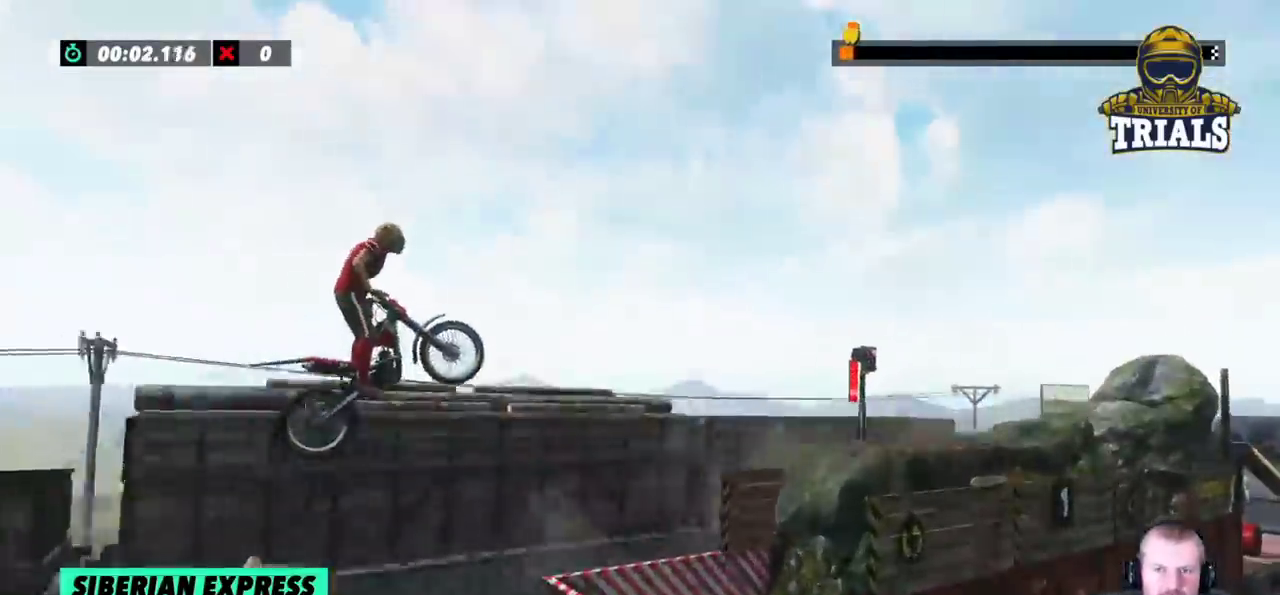
{"dt_ms": 500, "buttons": [], "left_stick": "left", "events": [[183, "left_stick", "left"], [267, "R2", "up"]]}
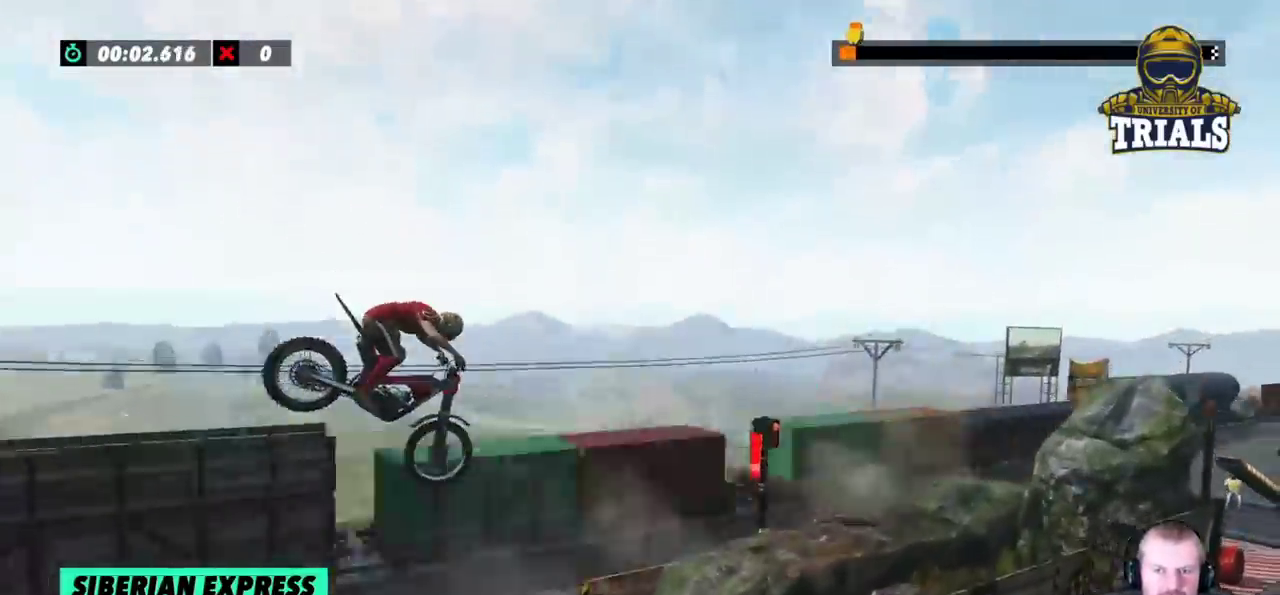
{"dt_ms": 500, "buttons": ["L2", "R2"], "left_stick": "center", "events": [[367, "left_stick", "center"], [483, "L2", "down"], [483, "R2", "down"]]}
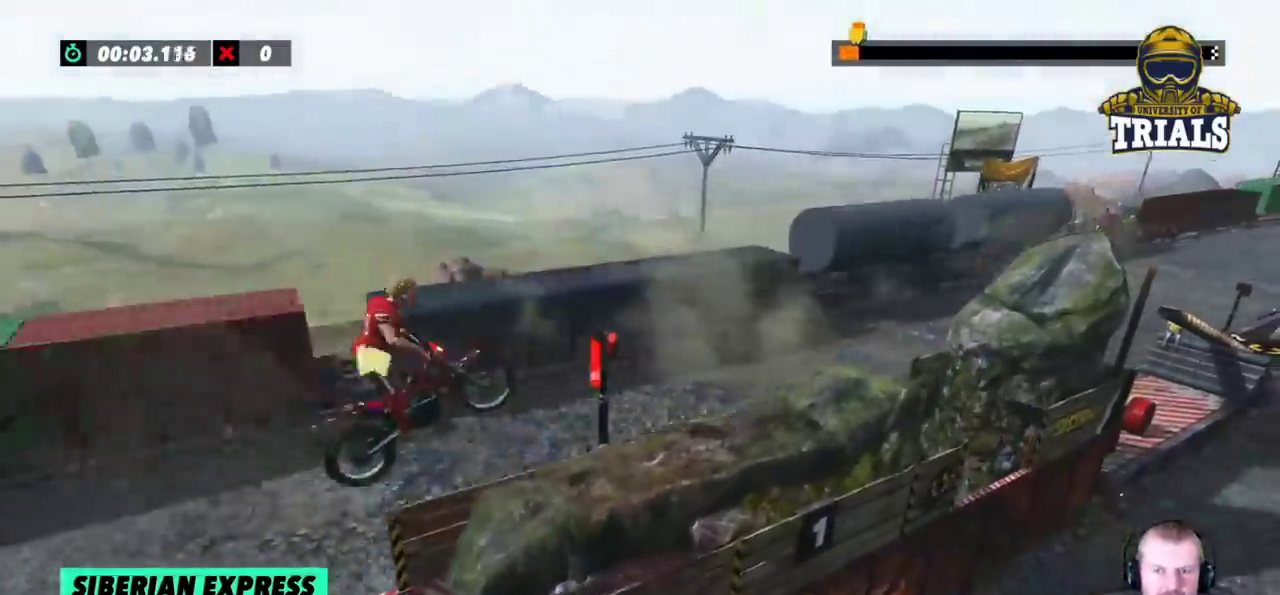
{"dt_ms": 500, "buttons": ["R2"], "left_stick": "left", "events": [[133, "L2", "up"], [183, "left_stick", "left"]]}
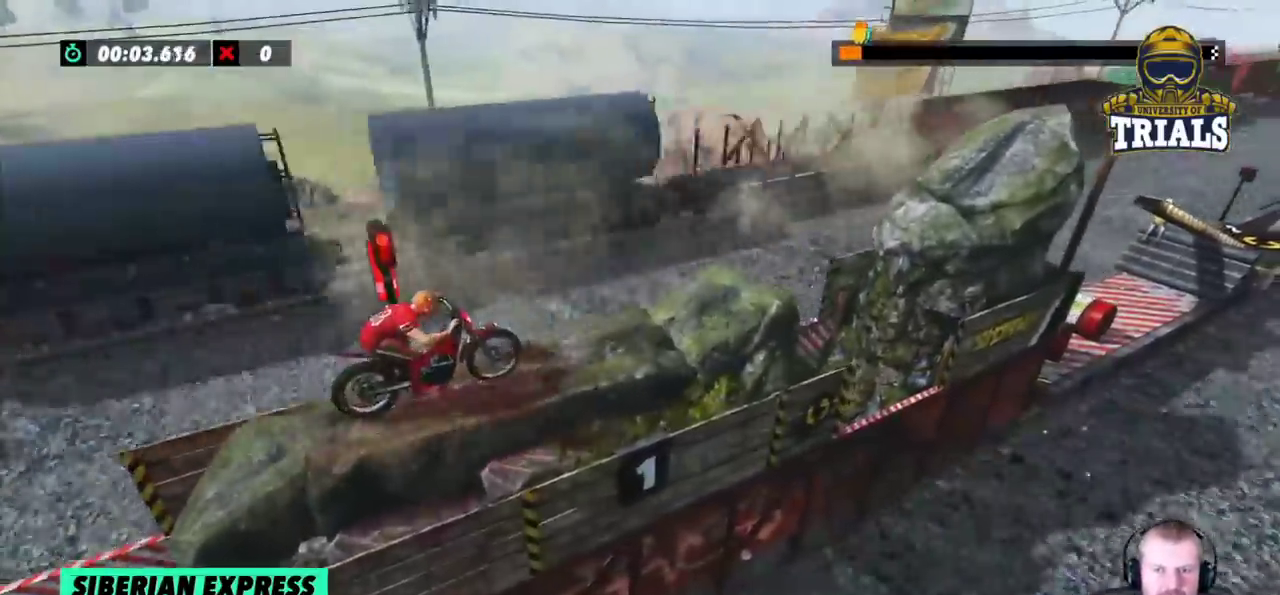
{"dt_ms": 500, "buttons": ["R2"], "left_stick": "left", "events": [[50, "left_stick", "center"], [167, "left_stick", "left"], [300, "left_stick", "center"], [450, "left_stick", "left"]]}
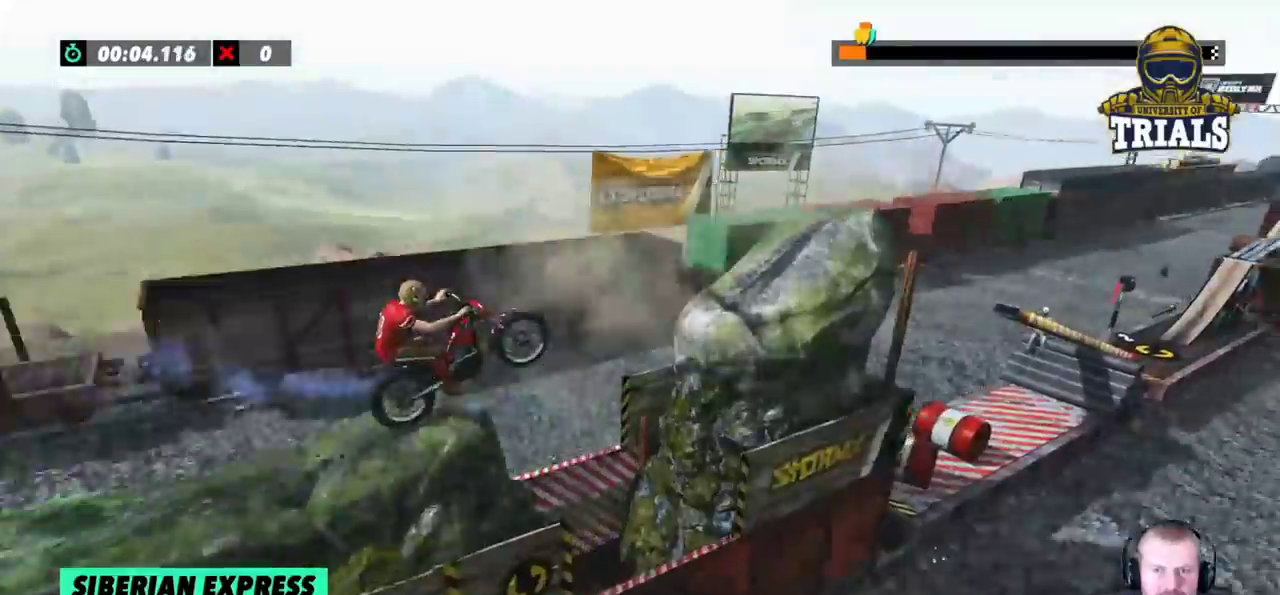
{"dt_ms": 500, "buttons": ["R2"], "left_stick": "center", "events": [[67, "R2", "up"], [317, "left_stick", "center"], [367, "R2", "down"]]}
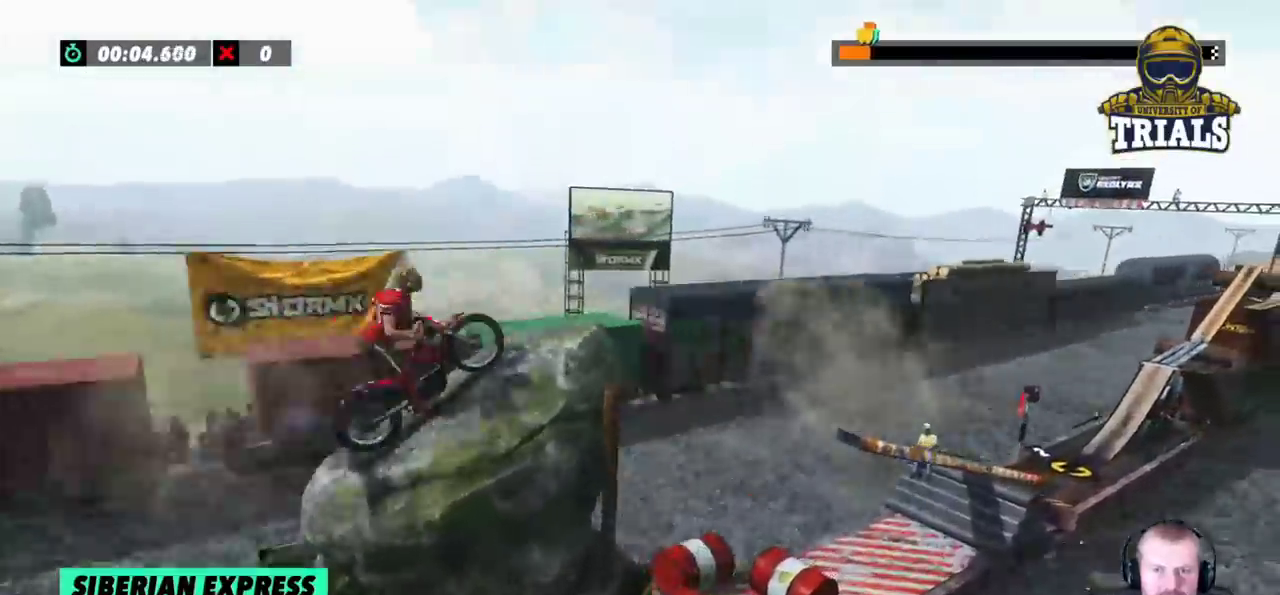
{"dt_ms": 500, "buttons": [], "left_stick": "left"}
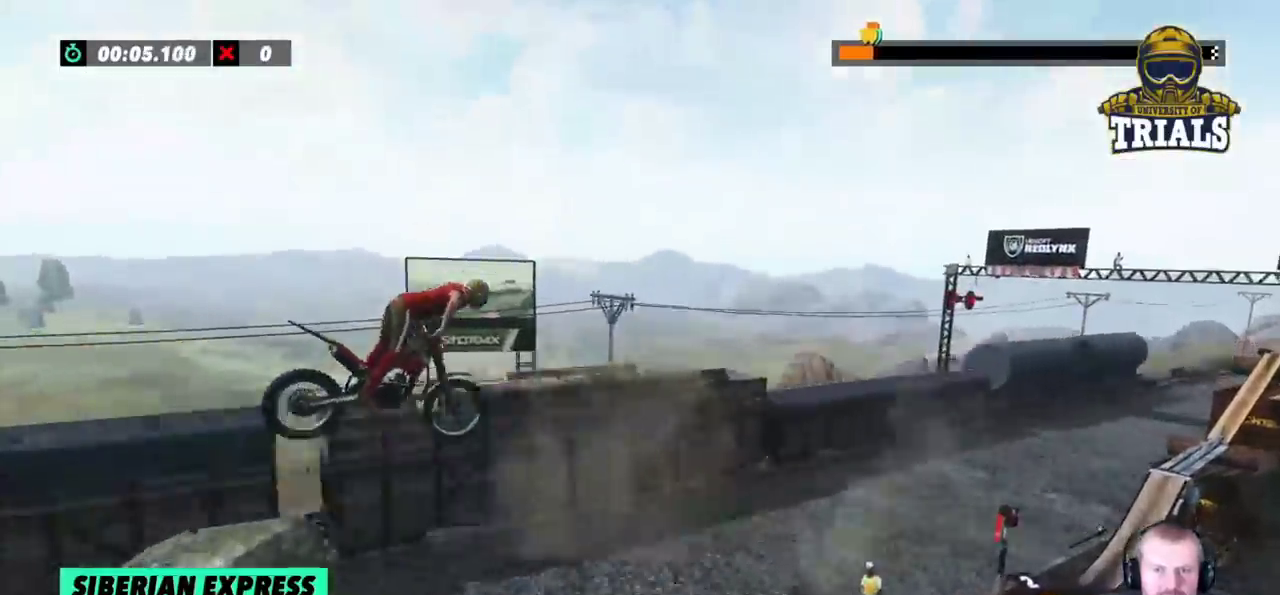
{"dt_ms": 500, "buttons": [], "left_stick": "left", "events": []}
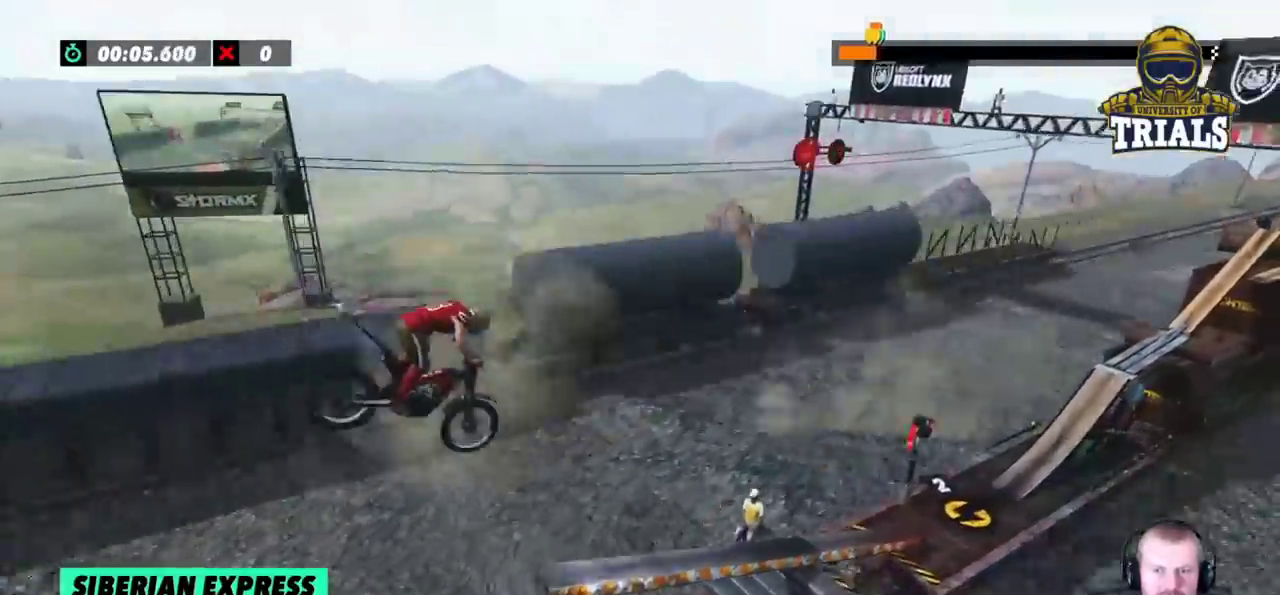
{"dt_ms": 500, "buttons": ["R2"], "left_stick": "right", "events": [[33, "left_stick", "center"], [283, "left_stick", "right"], [367, "R2", "down"]]}
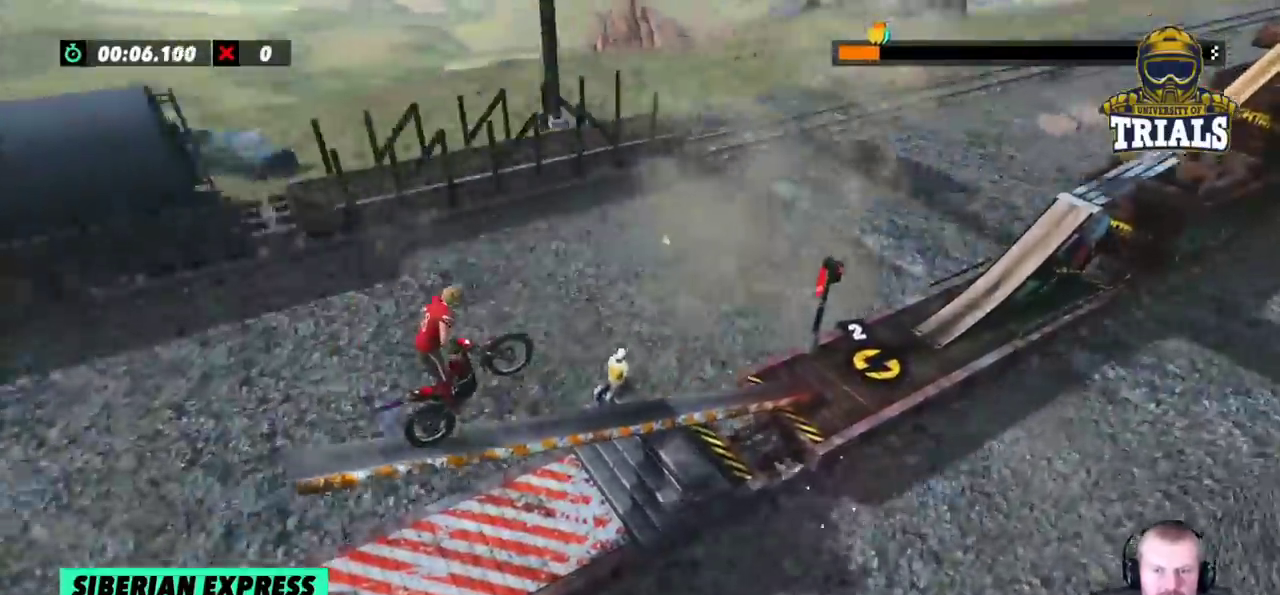
{"dt_ms": 500, "buttons": ["R2"], "left_stick": "left", "events": [[67, "left_stick", "left"]]}
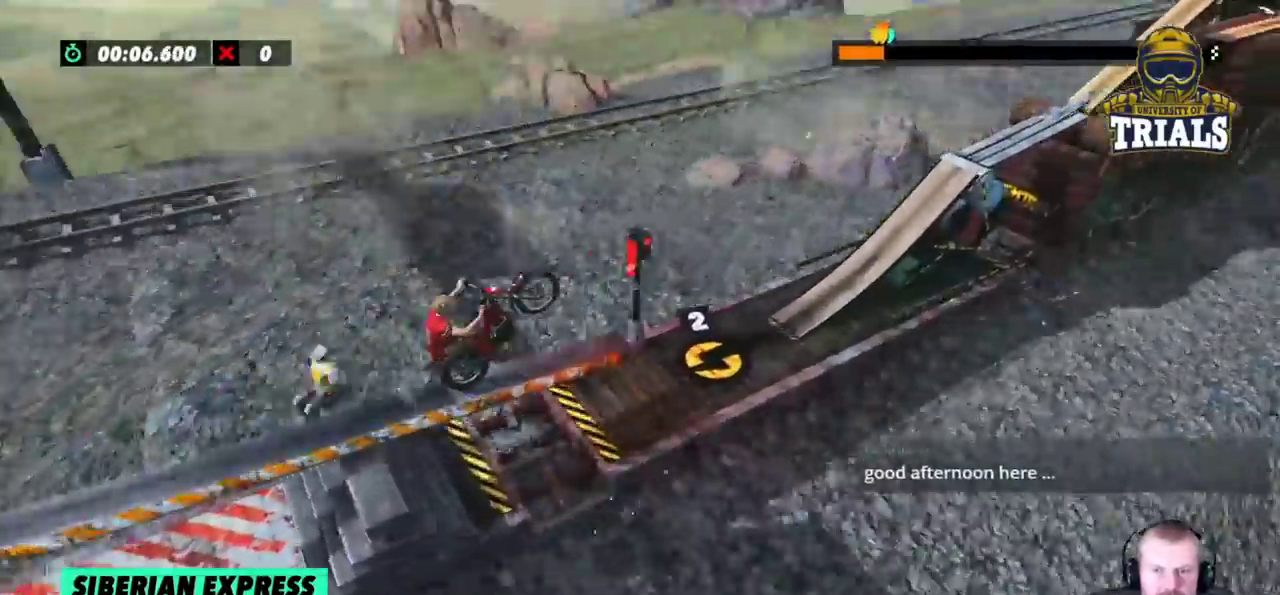
{"dt_ms": 500, "buttons": ["L2", "R2"], "left_stick": "center", "events": [[300, "left_stick", "center"], [367, "L2", "down"]]}
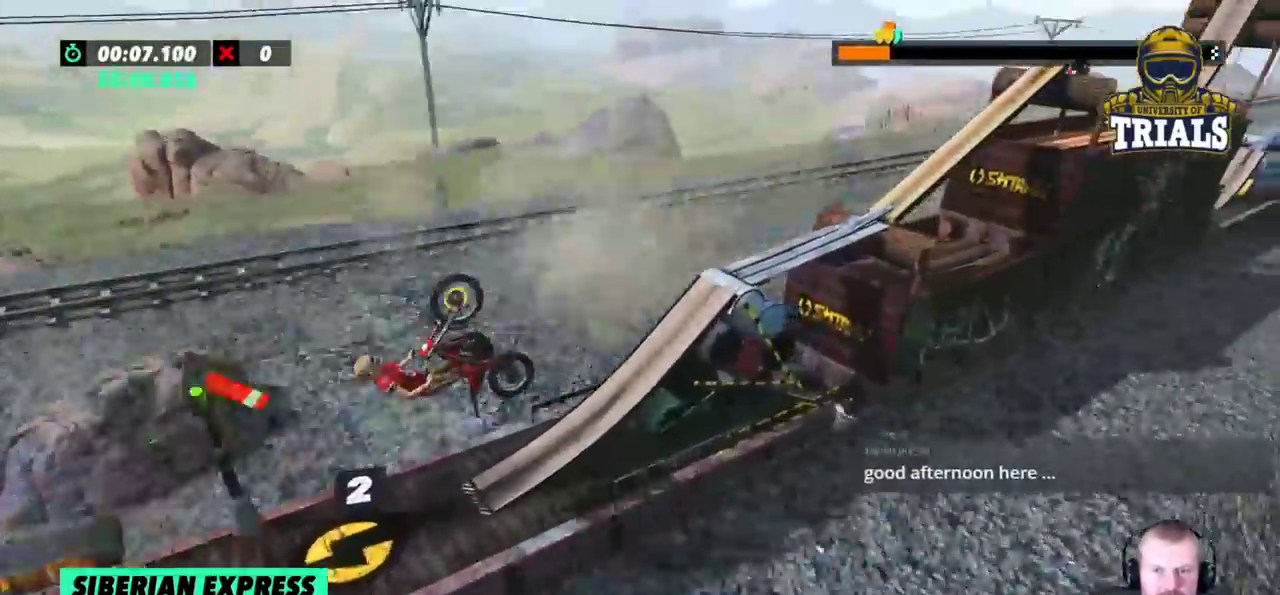
{"dt_ms": 500, "buttons": [], "left_stick": "center", "events": [[17, "R2", "up"], [267, "L2", "up"]]}
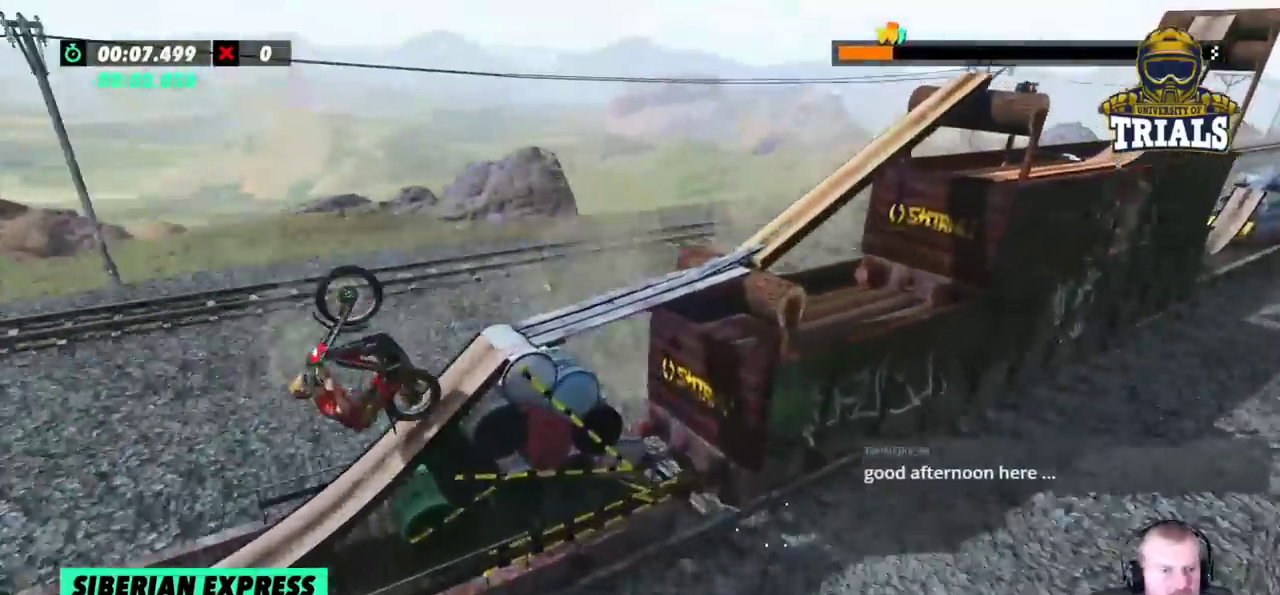
{"dt_ms": 500, "buttons": [], "left_stick": "center", "events": []}
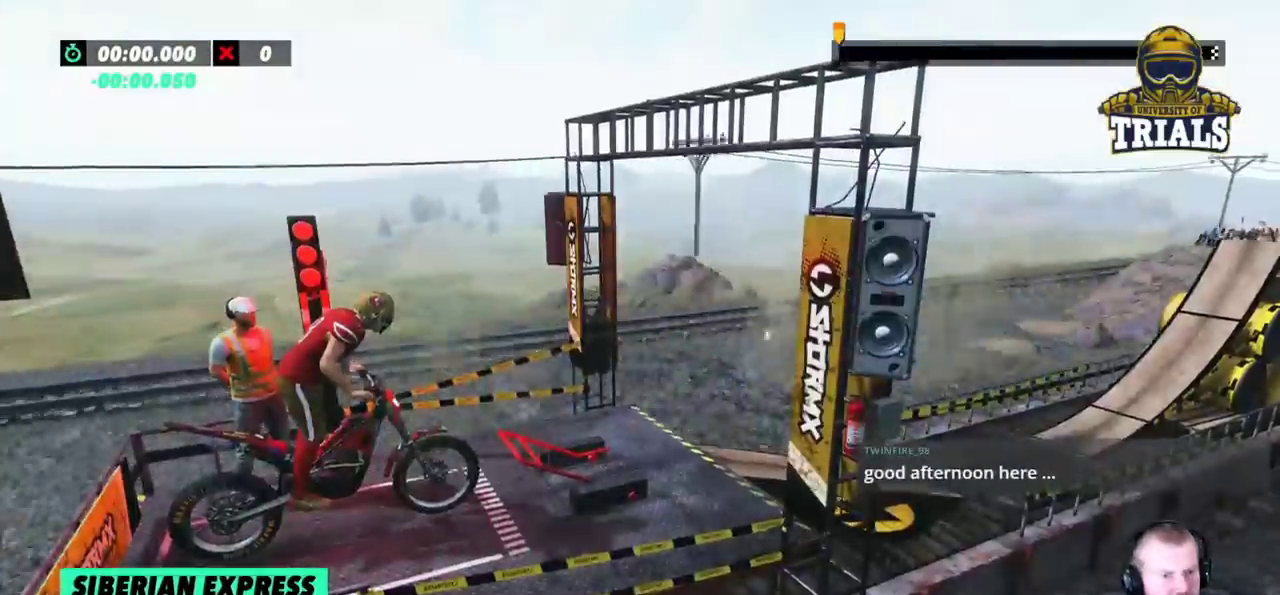
{"dt_ms": 500, "buttons": [], "left_stick": "center", "events": []}
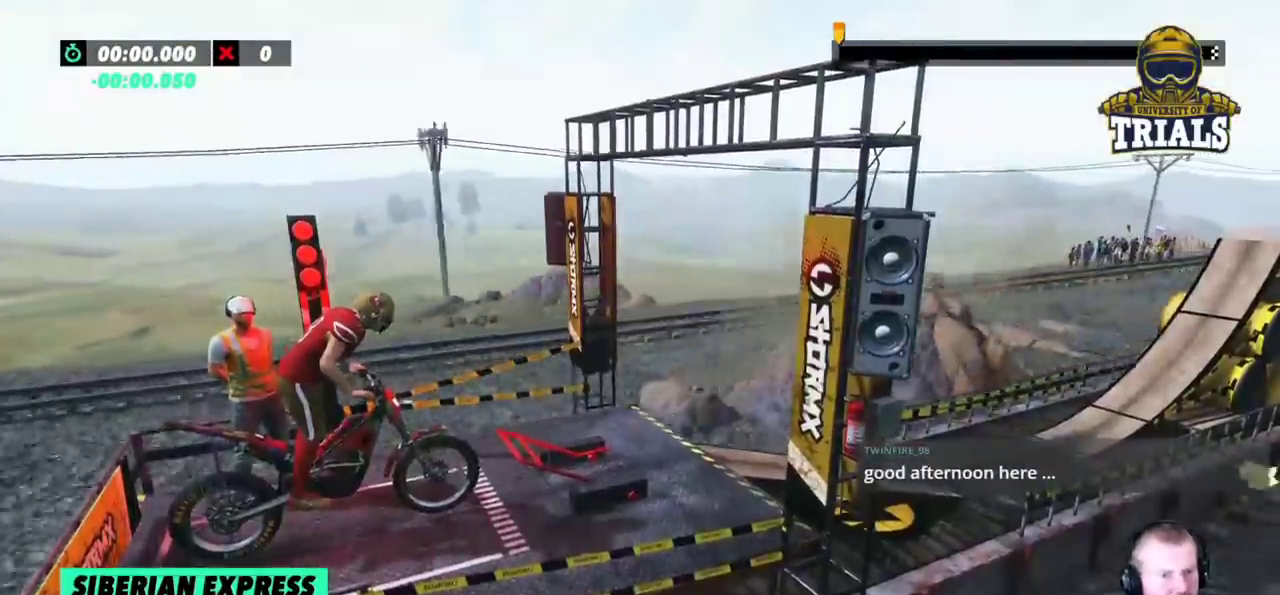
{"dt_ms": 500, "buttons": ["R2"], "left_stick": "center", "events": [[50, "R2", "down"]]}
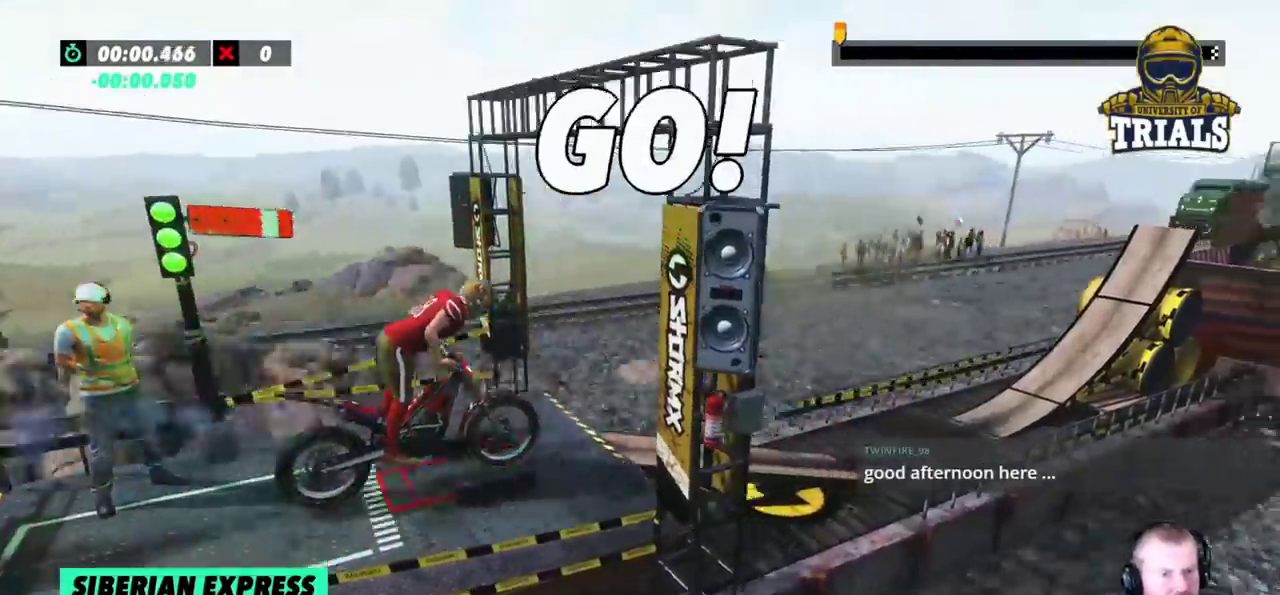
{"dt_ms": 500, "buttons": ["R2"], "left_stick": "center", "events": []}